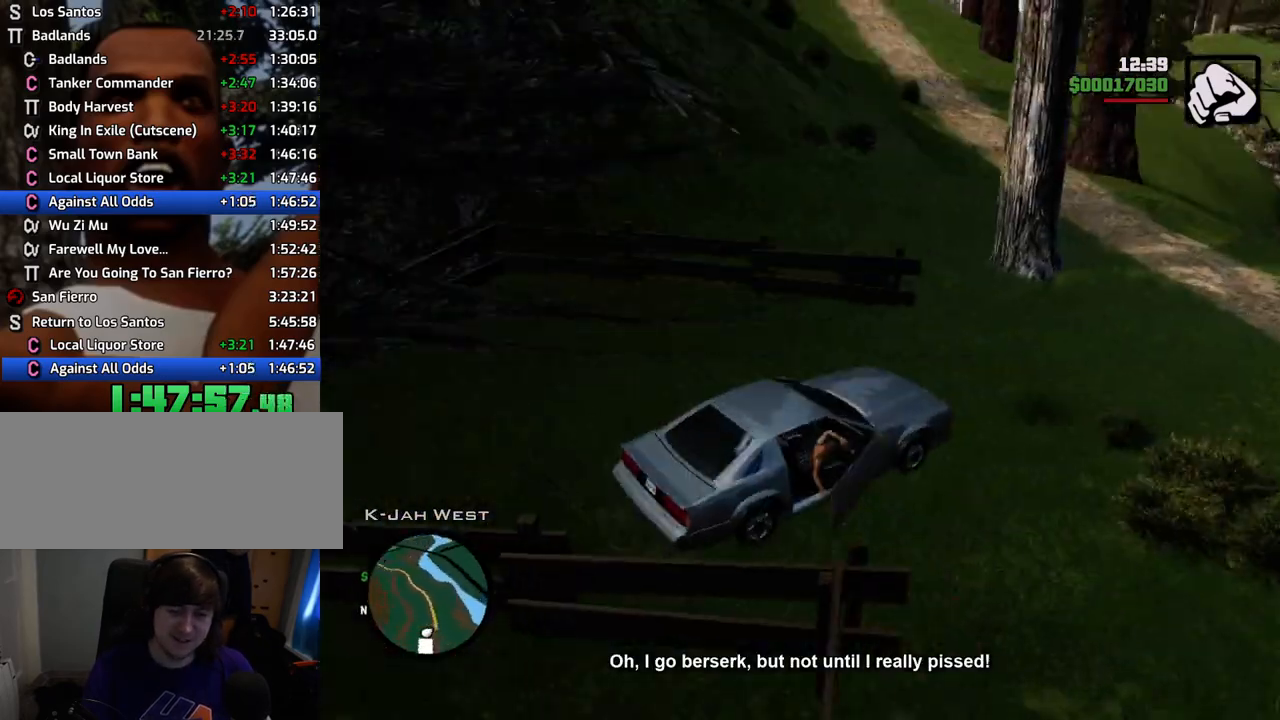
Gameplay with keyboard and mouse; each line is a JSON object with the keys and mouse buttons held at the frame after it. "events" lists presses ("down") and releases ("up") of "1", "2", "3", "4", "5", "6", "a", "alt", "c", "ctrl", "d", "down", "e", "escape", "f", "f1", "f2", "f3", "g", "h", "left", "num2", "q", "r", "right", "s", "shift", "space", "t", "tab", "up", "v", "w", "x", "z", "mouse_left", "mouse_middle", "mouse_right", "mouse_wheel_up" and "mouse_wheel_down" between this image and that frame as [ms after this image, input, new state], when the widget could be followed in between. "mouse_left", "mouse_middle", "mouse_right", "mouse_wheel_up", "mouse_wheel_down" = the "left", "middle", "right", "wheel_up", "wheel_down" buttons of the "mouse" list. No other keys are recorded. Mouse movement is not recorded.
{"keys": ["w"], "mouse": [], "events": []}
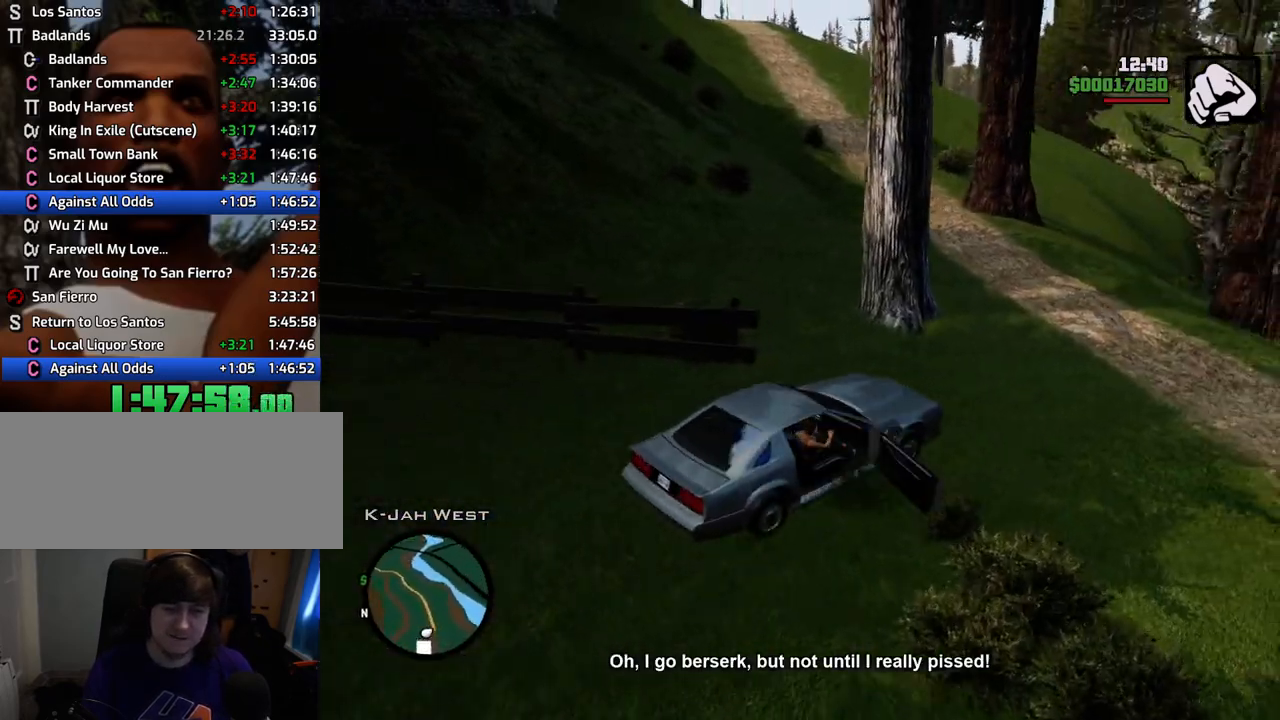
{"keys": ["a", "w"], "mouse": [], "events": [[67, "a", "down"]]}
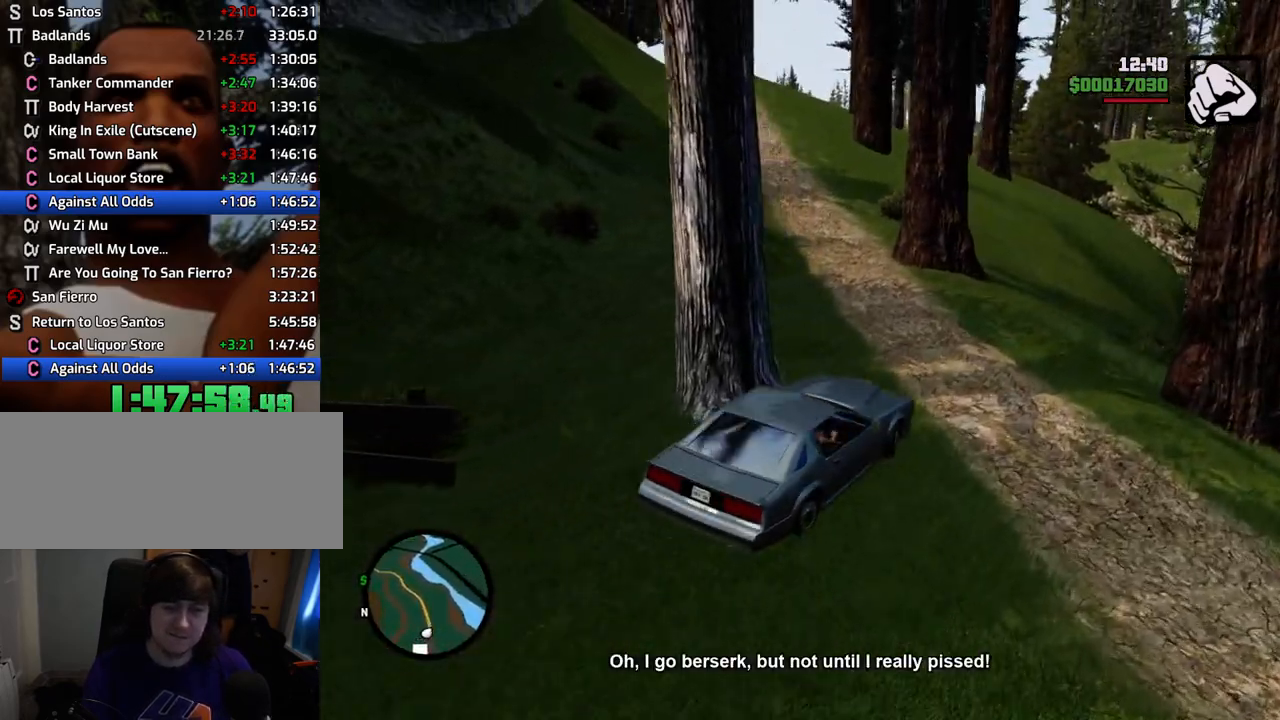
{"keys": ["a", "w"], "mouse": [], "events": [[317, "a", "up"], [367, "d", "down"], [467, "d", "up"], [501, "a", "down"]]}
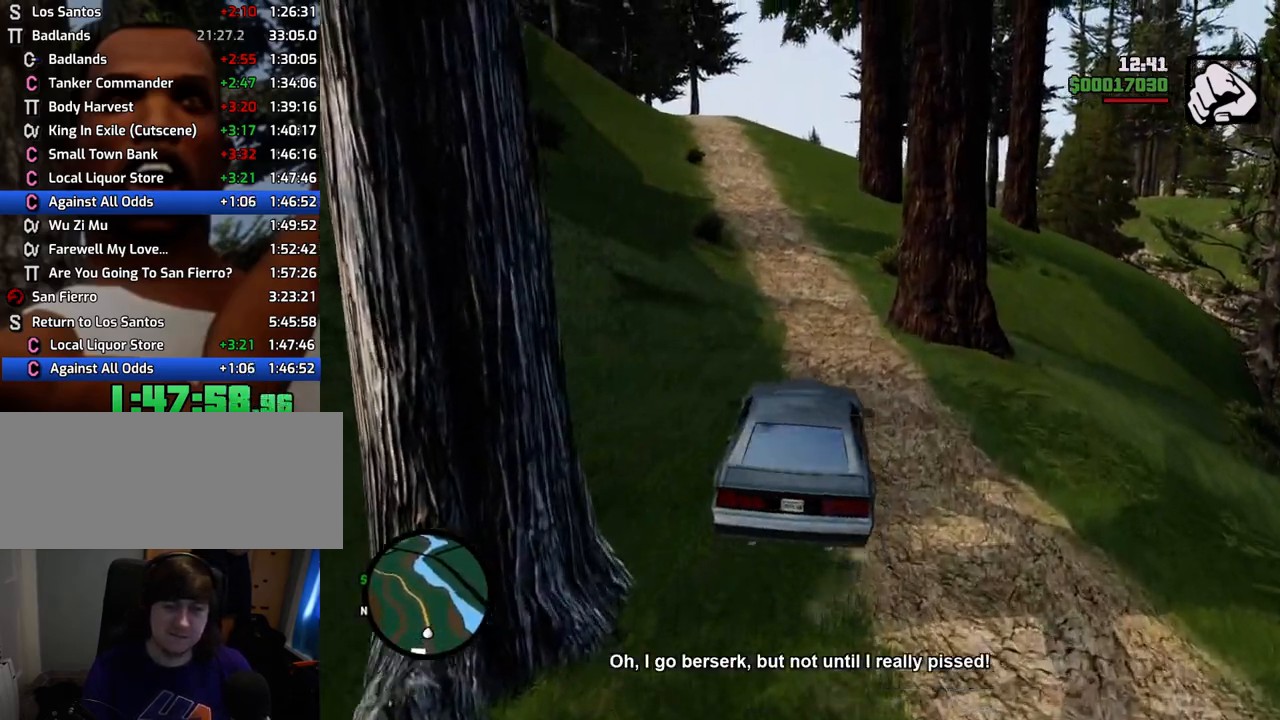
{"keys": ["6", "a", "w"], "mouse": [], "events": [[150, "a", "up"], [434, "a", "down"], [484, "6", "down"]]}
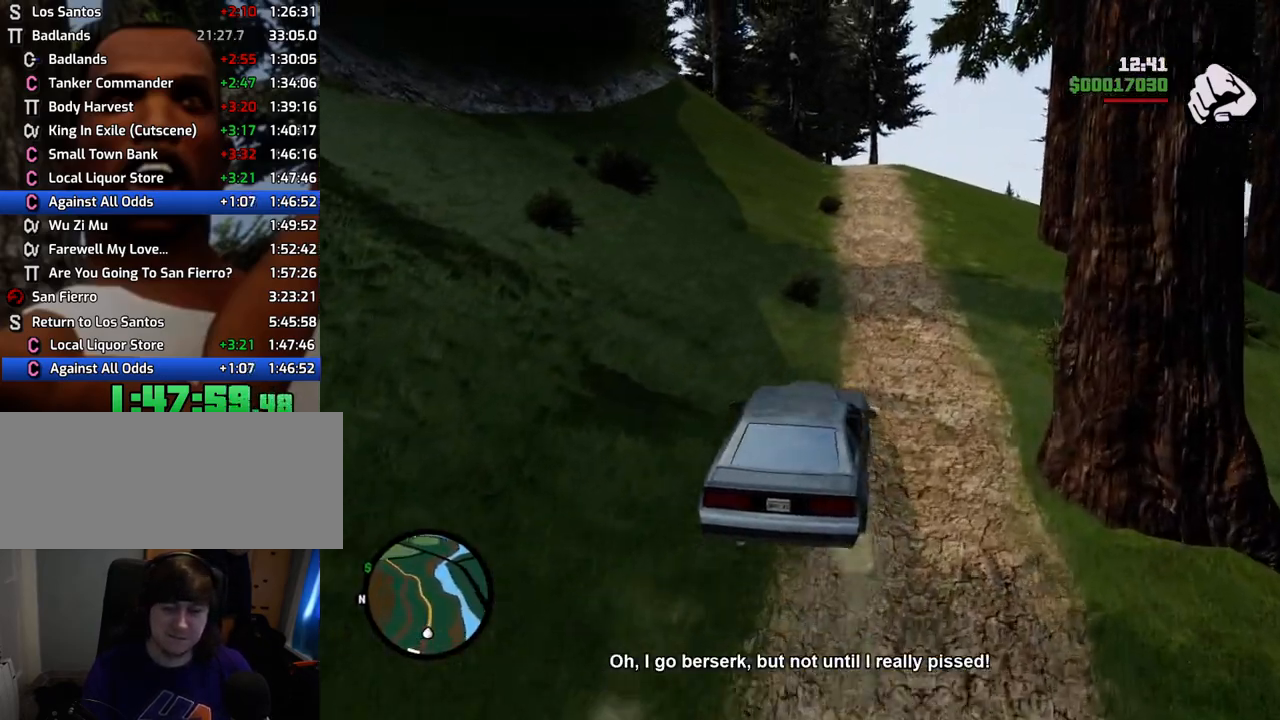
{"keys": ["w"], "mouse": [], "events": [[17, "a", "up"], [117, "6", "up"], [167, "6", "down"], [301, "6", "up"], [301, "d", "down"], [351, "6", "down"], [451, "d", "up"], [501, "6", "up"]]}
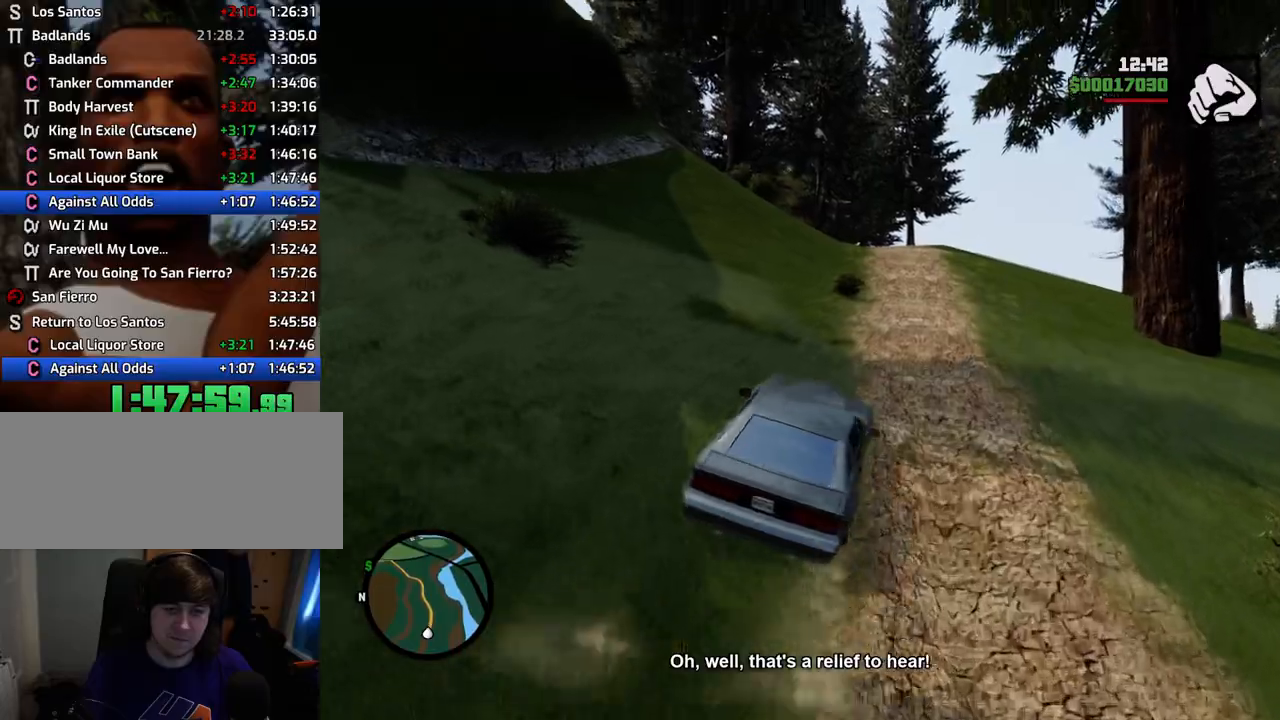
{"keys": ["6", "a", "w"], "mouse": [], "events": [[34, "6", "down"], [184, "6", "up"], [267, "6", "down"], [368, "6", "up"], [468, "6", "down"], [501, "a", "down"]]}
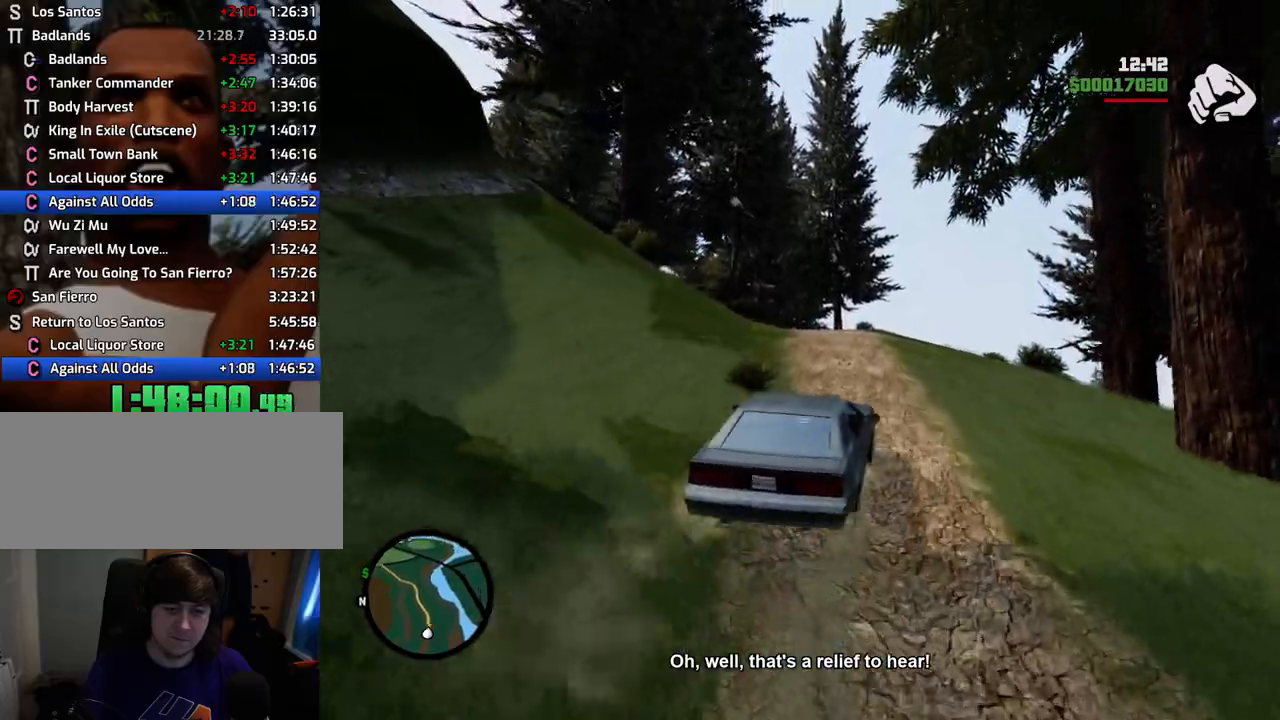
{"keys": ["w"], "mouse": [], "events": [[50, "6", "up"], [50, "a", "up"], [385, "a", "down"], [485, "a", "up"]]}
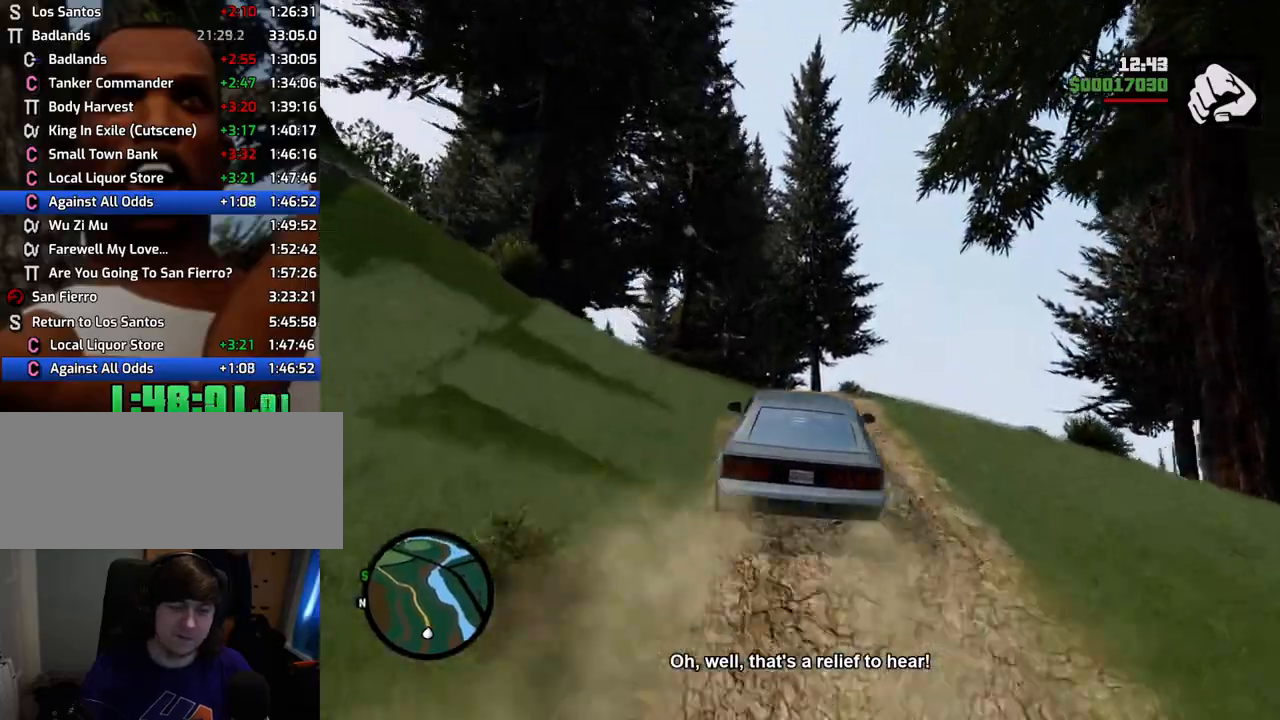
{"keys": ["w"], "mouse": [], "events": []}
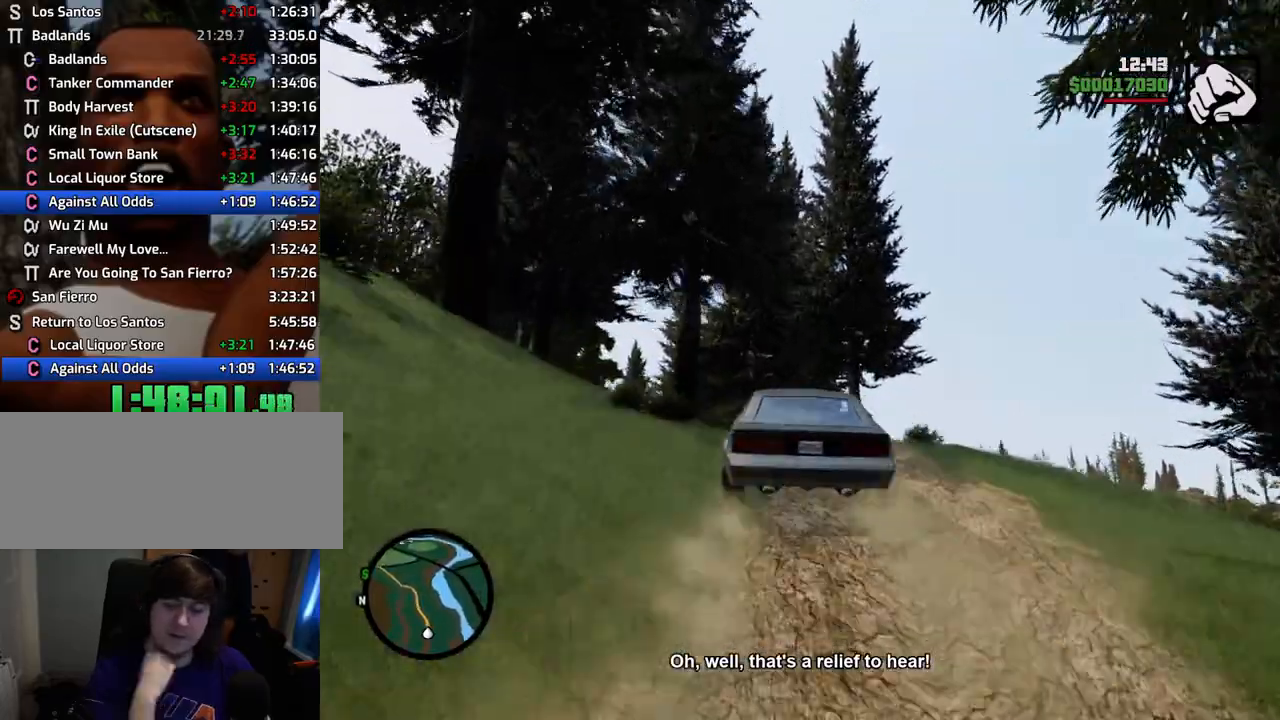
{"keys": ["a", "w"], "mouse": [], "events": [[484, "a", "down"]]}
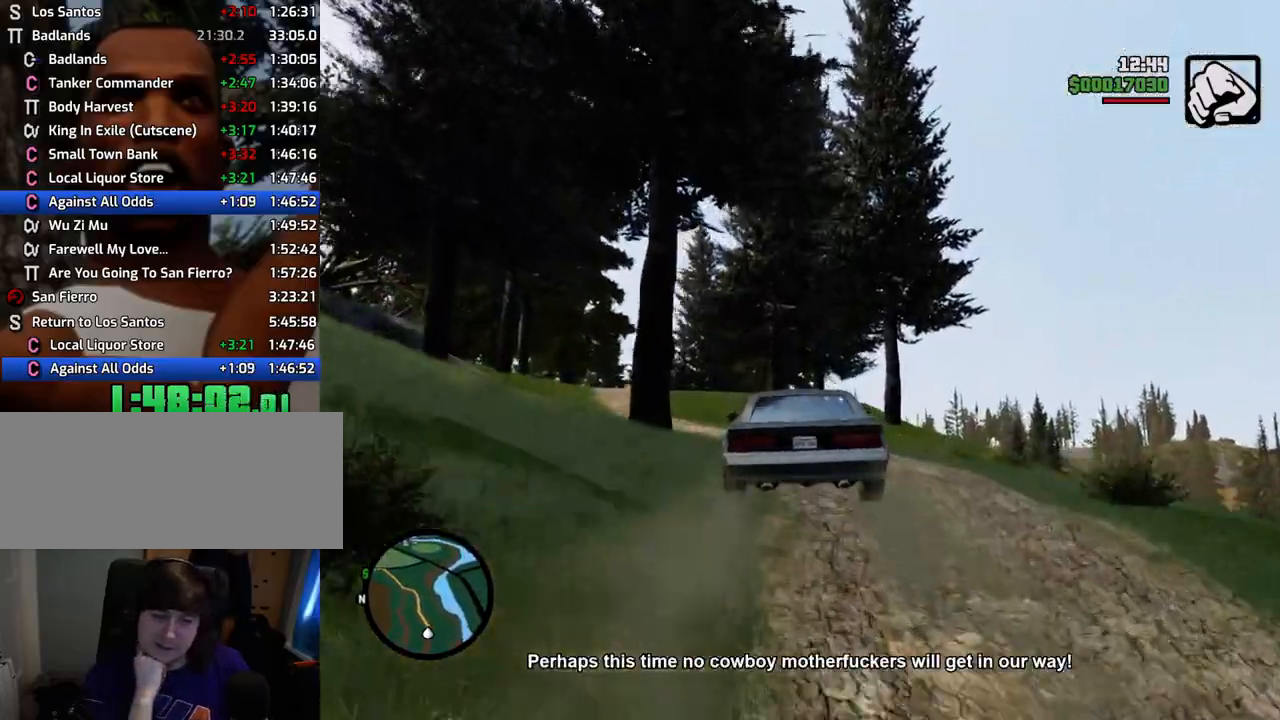
{"keys": ["w"], "mouse": [], "events": [[133, "a", "up"], [317, "a", "down"], [417, "a", "up"]]}
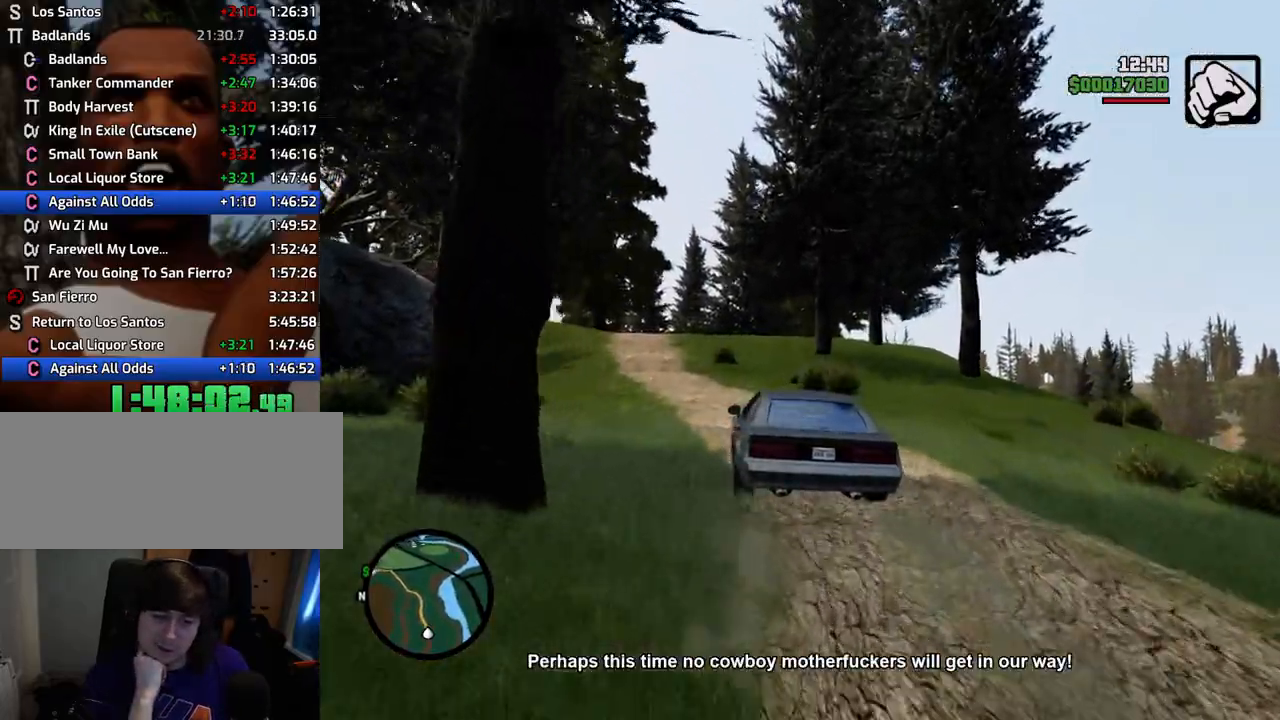
{"keys": ["w"], "mouse": [], "events": [[200, "a", "down"], [334, "a", "up"]]}
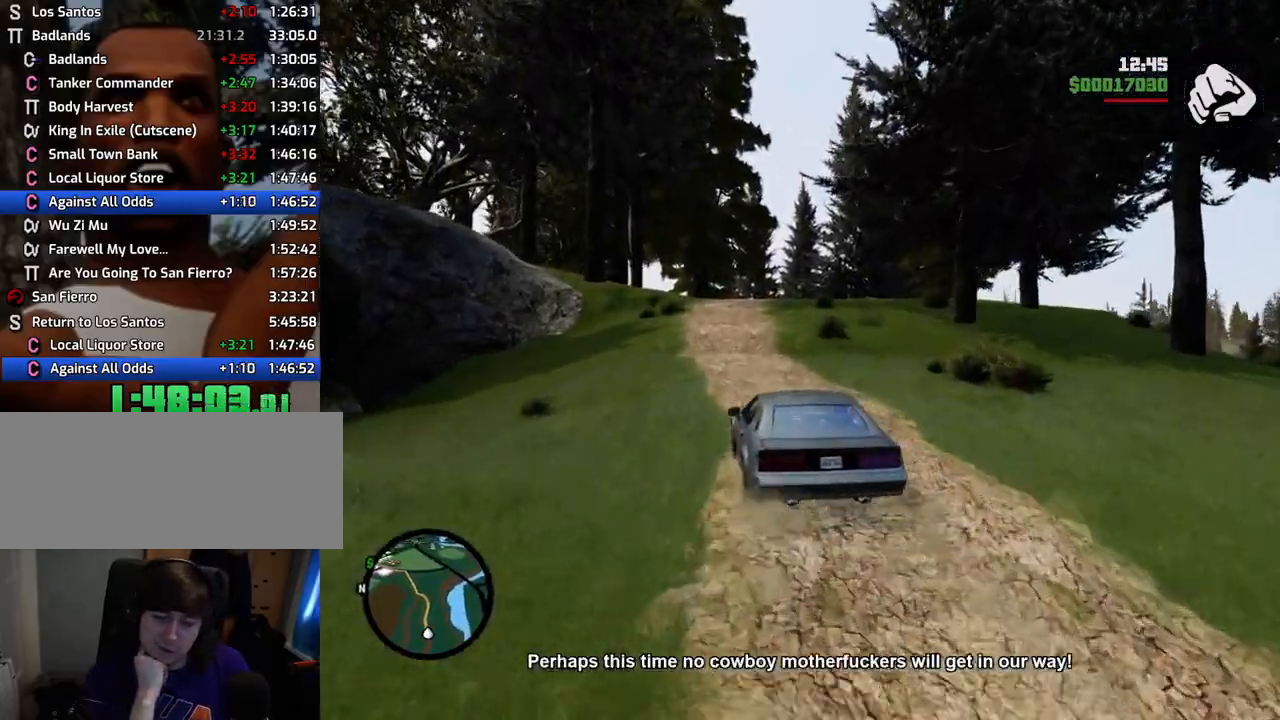
{"keys": ["w"], "mouse": [], "events": [[451, "d", "down"], [485, "d", "up"]]}
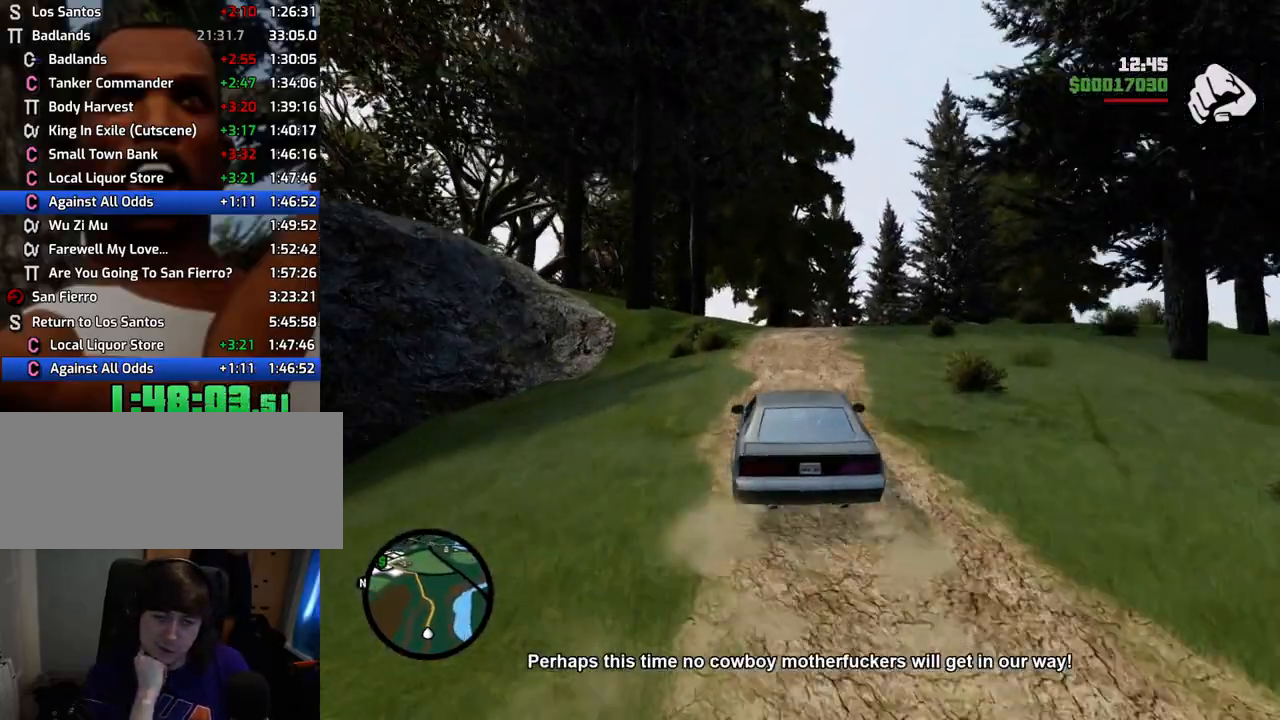
{"keys": ["w"], "mouse": [], "events": []}
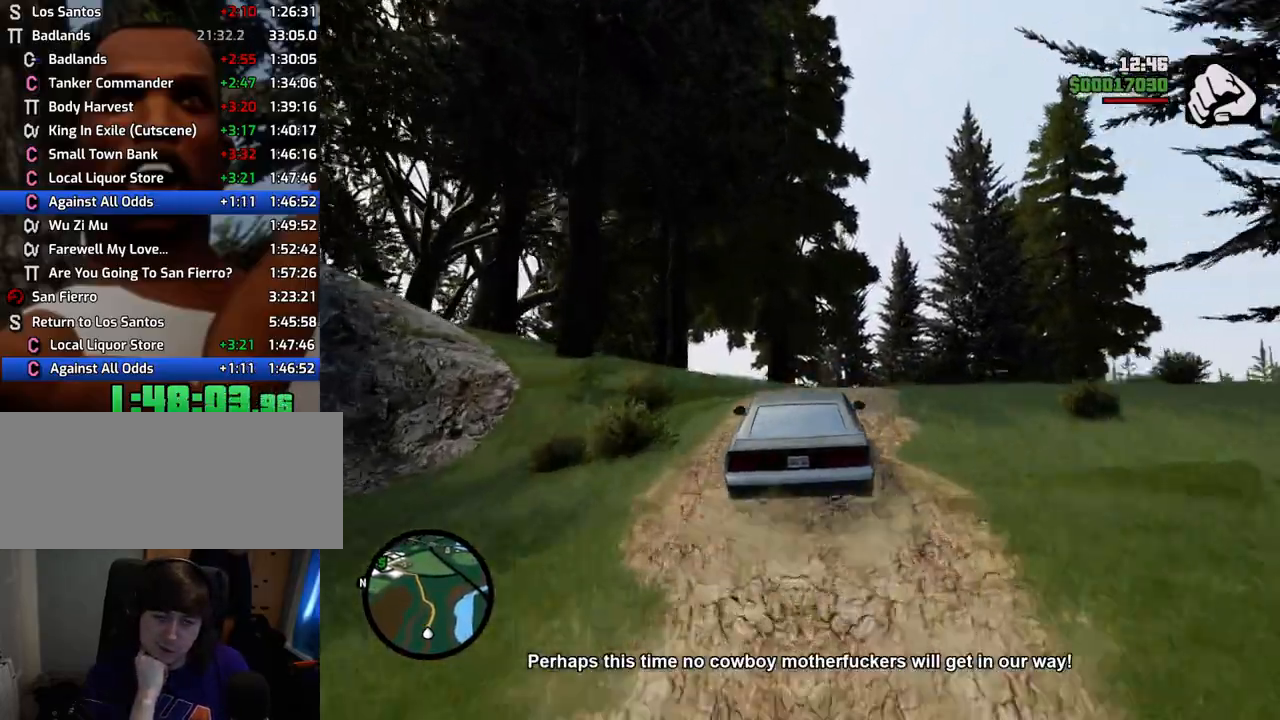
{"keys": ["w"], "mouse": [], "events": [[217, "a", "down"], [351, "a", "up"]]}
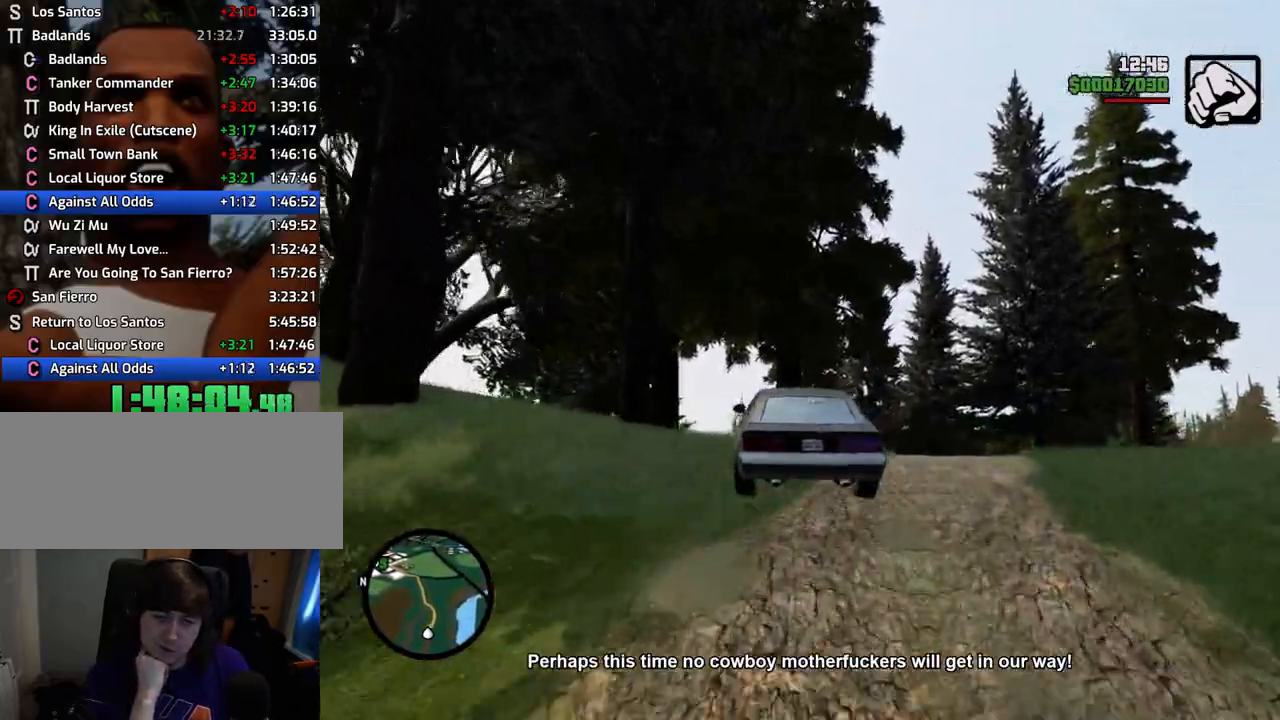
{"keys": ["w"], "mouse": [], "events": []}
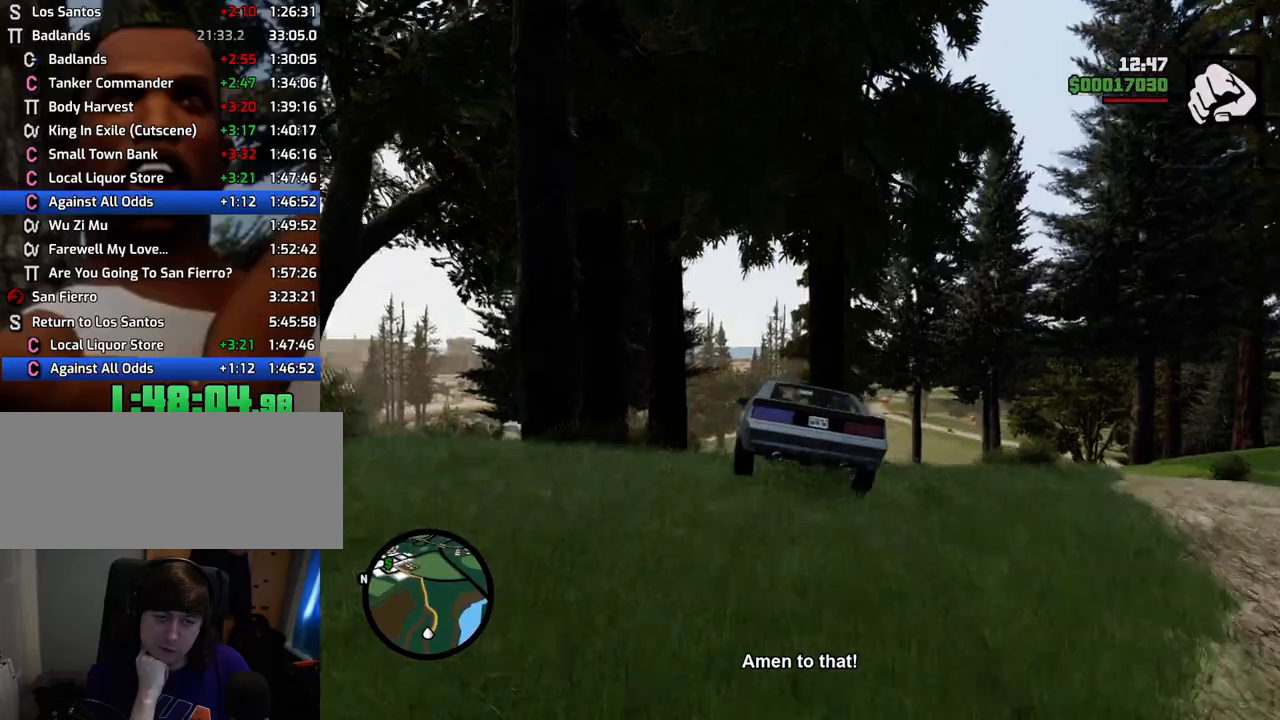
{"keys": ["w"], "mouse": [], "events": [[334, "a", "down"], [384, "a", "up"]]}
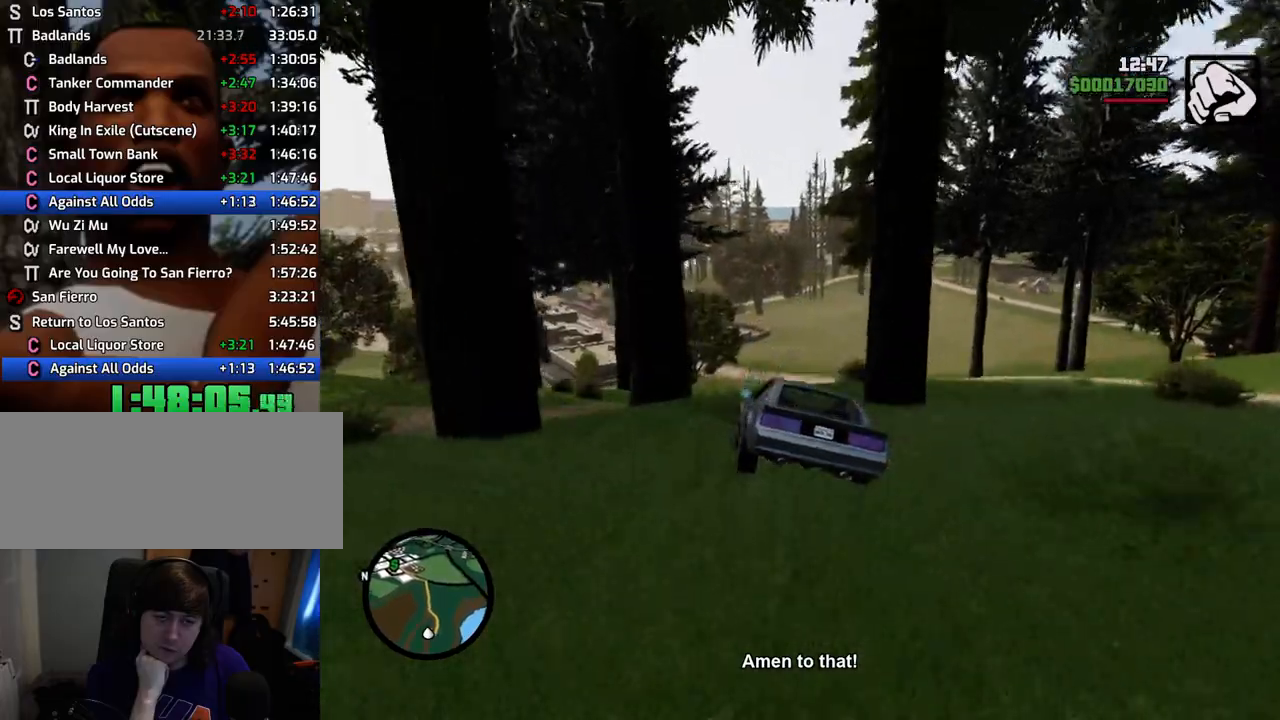
{"keys": ["w"], "mouse": [], "events": [[401, "d", "down"], [502, "d", "up"]]}
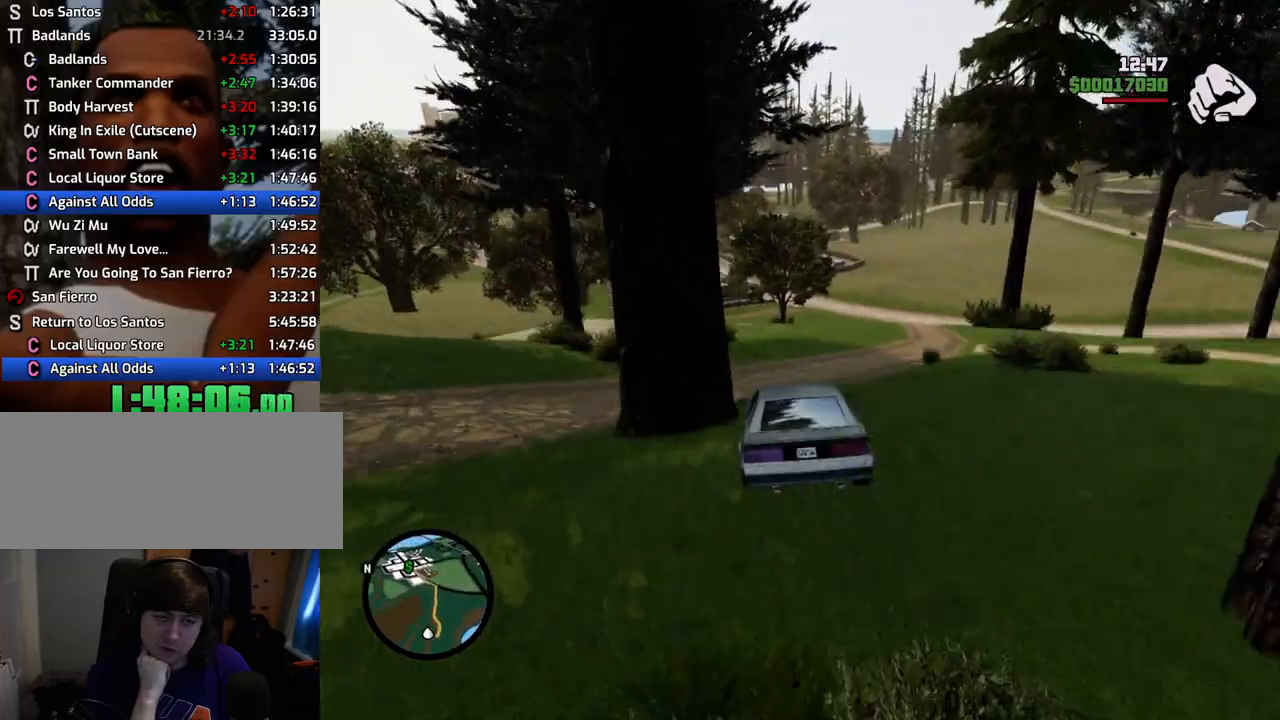
{"keys": ["w"], "mouse": [], "events": [[183, "d", "down"], [501, "d", "up"]]}
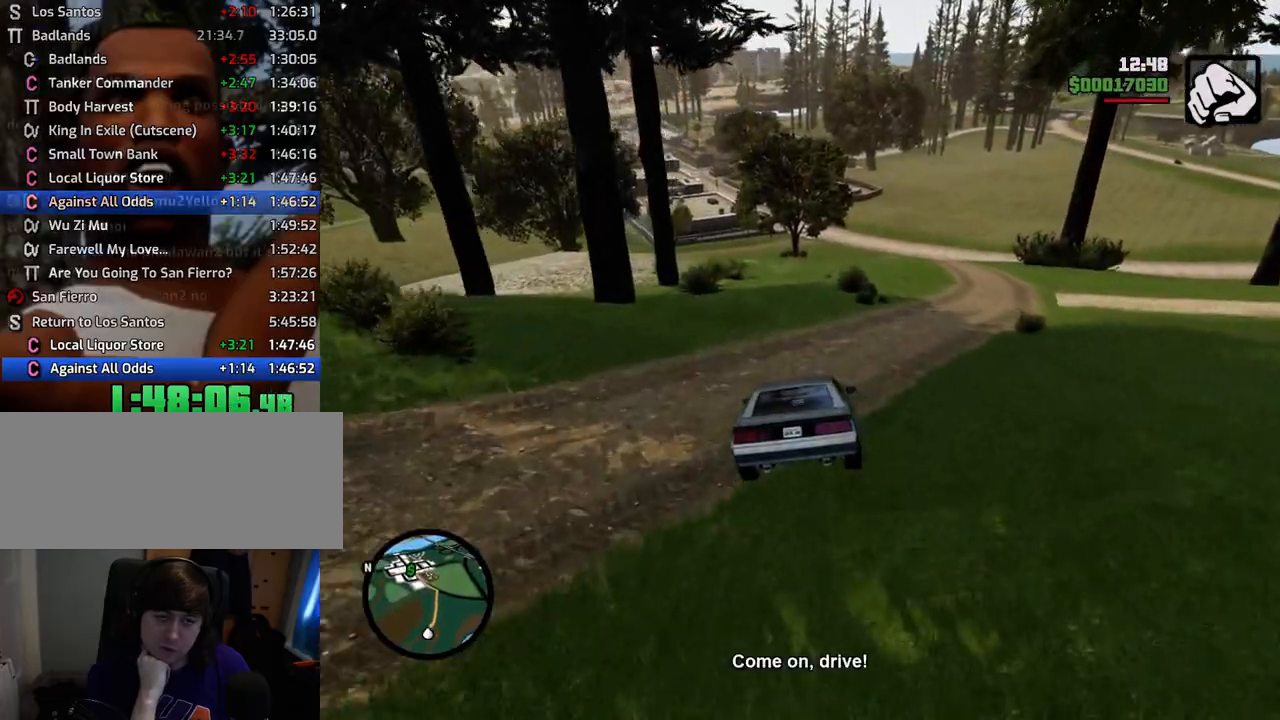
{"keys": ["a", "w"], "mouse": [], "events": [[100, "d", "down"], [284, "d", "up"], [434, "a", "down"]]}
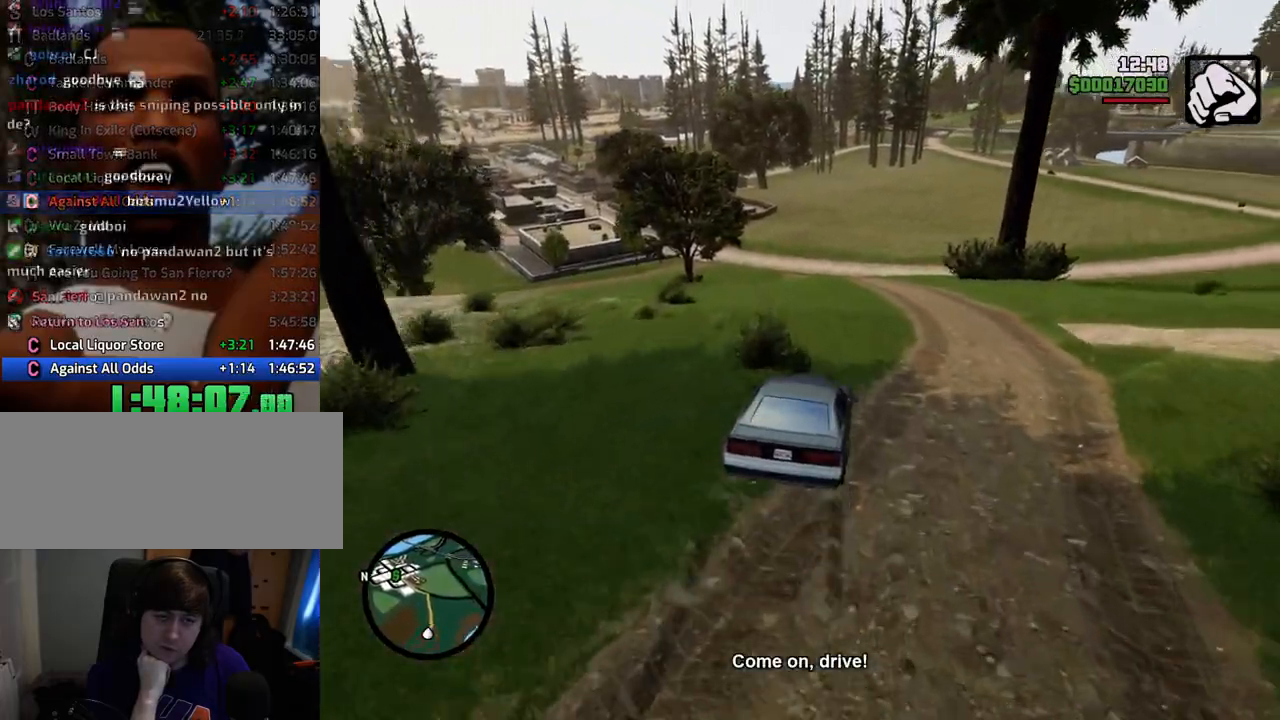
{"keys": ["w"], "mouse": [], "events": [[167, "a", "up"]]}
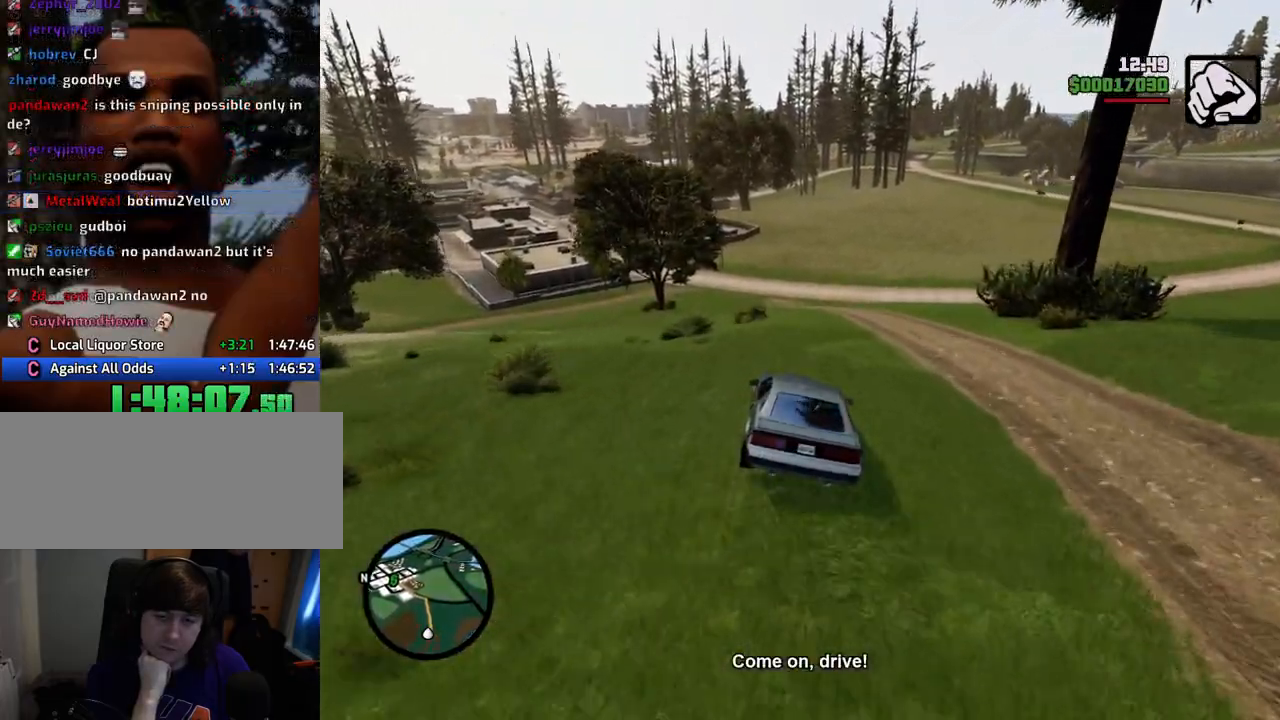
{"keys": ["w"], "mouse": [], "events": [[84, "a", "down"], [234, "a", "up"]]}
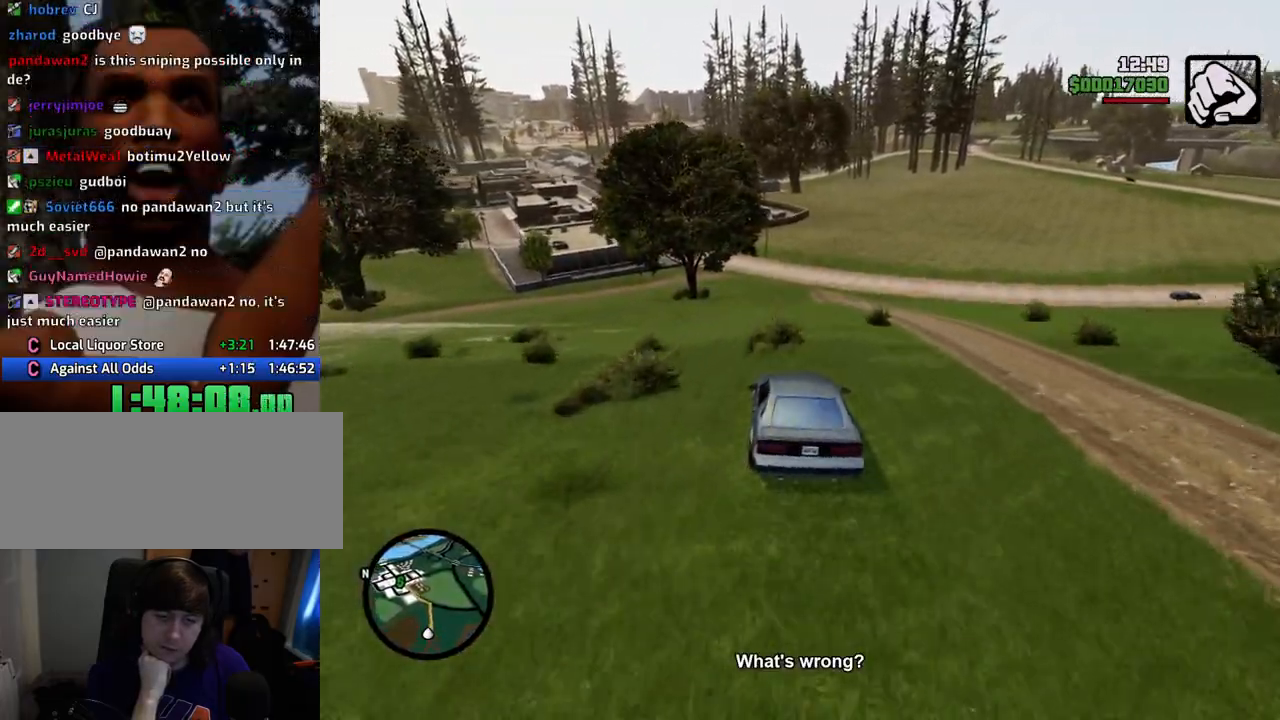
{"keys": ["w"], "mouse": [], "events": []}
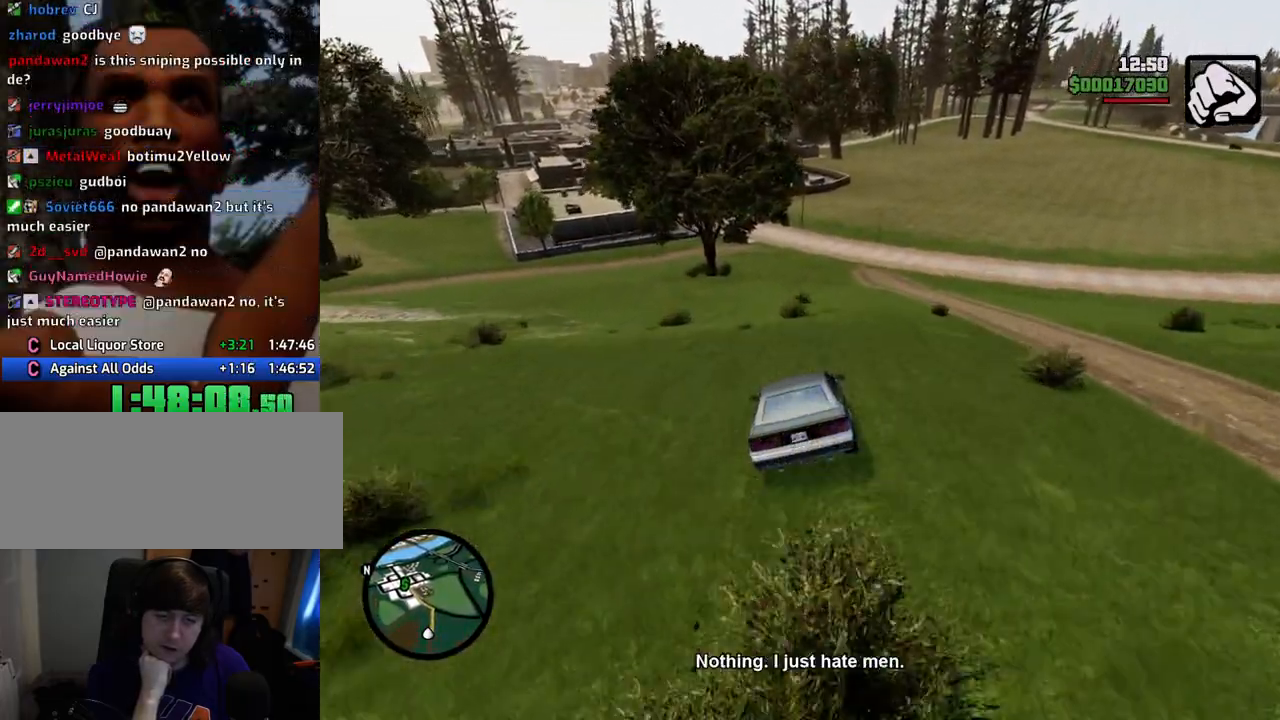
{"keys": ["a", "w"], "mouse": [], "events": [[435, "a", "down"]]}
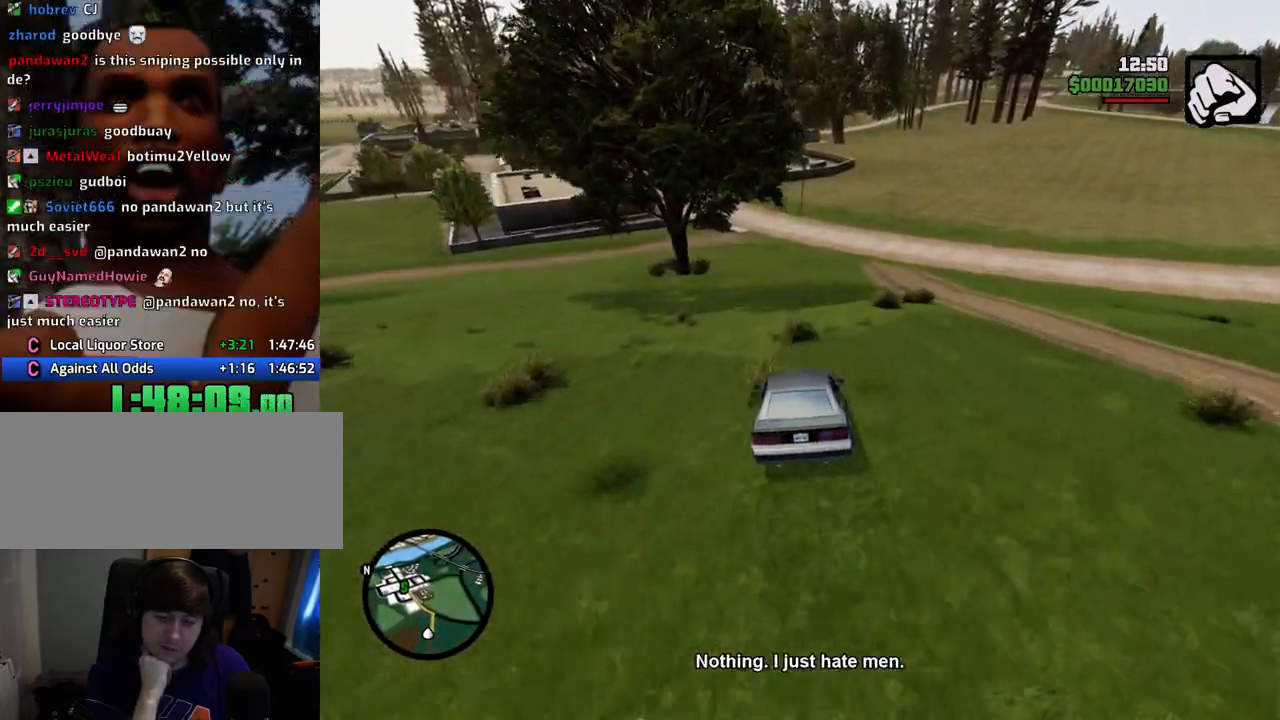
{"keys": ["w"], "mouse": [], "events": [[66, "a", "up"]]}
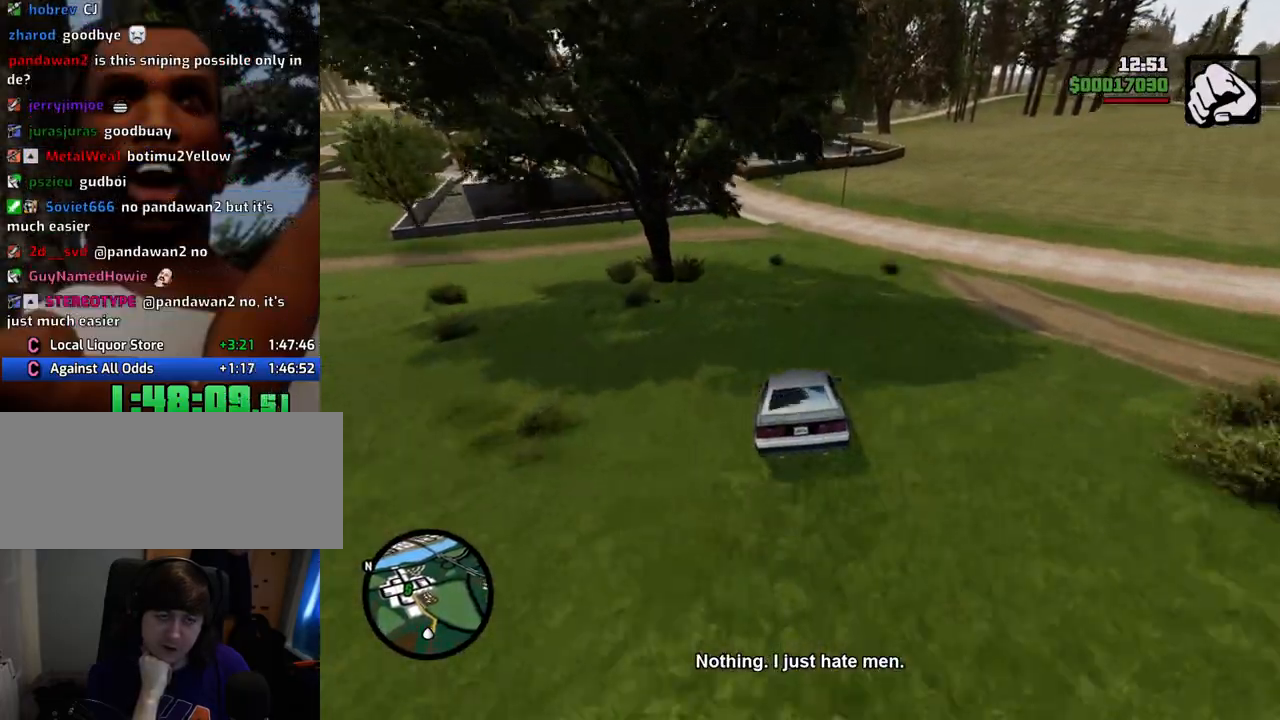
{"keys": ["w"], "mouse": [], "events": [[83, "a", "down"], [234, "a", "up"]]}
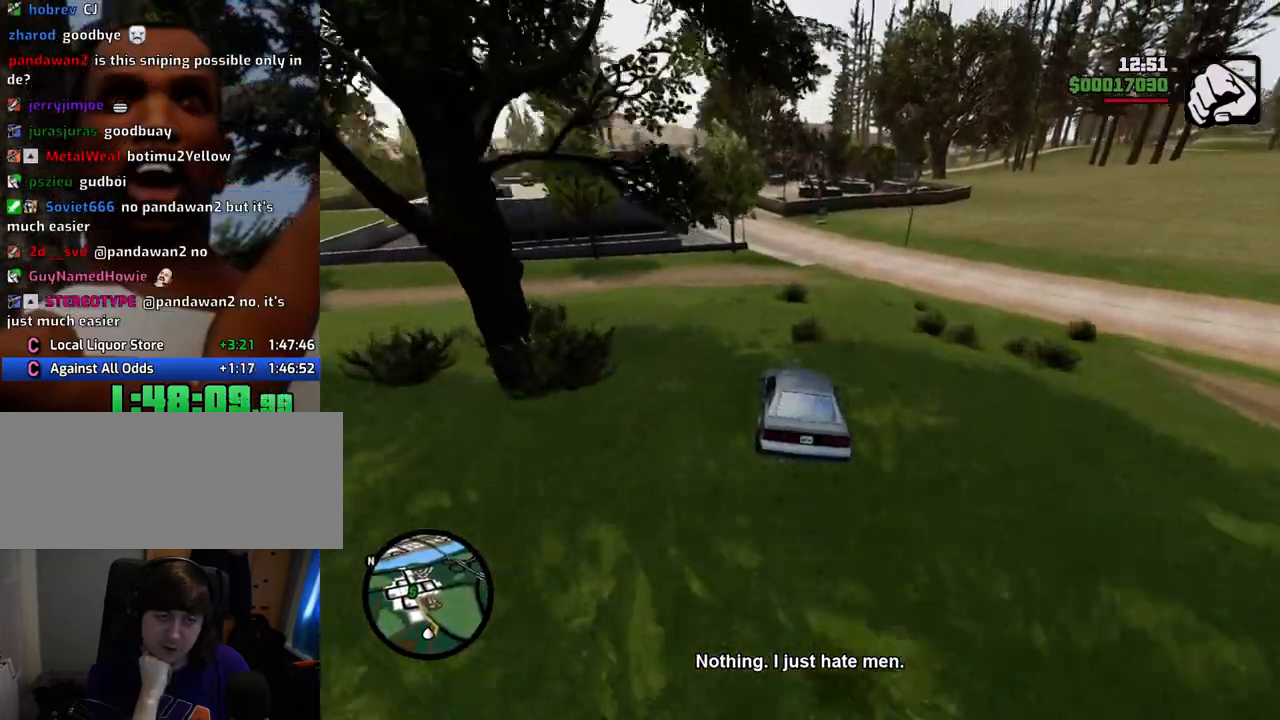
{"keys": ["w"], "mouse": [], "events": []}
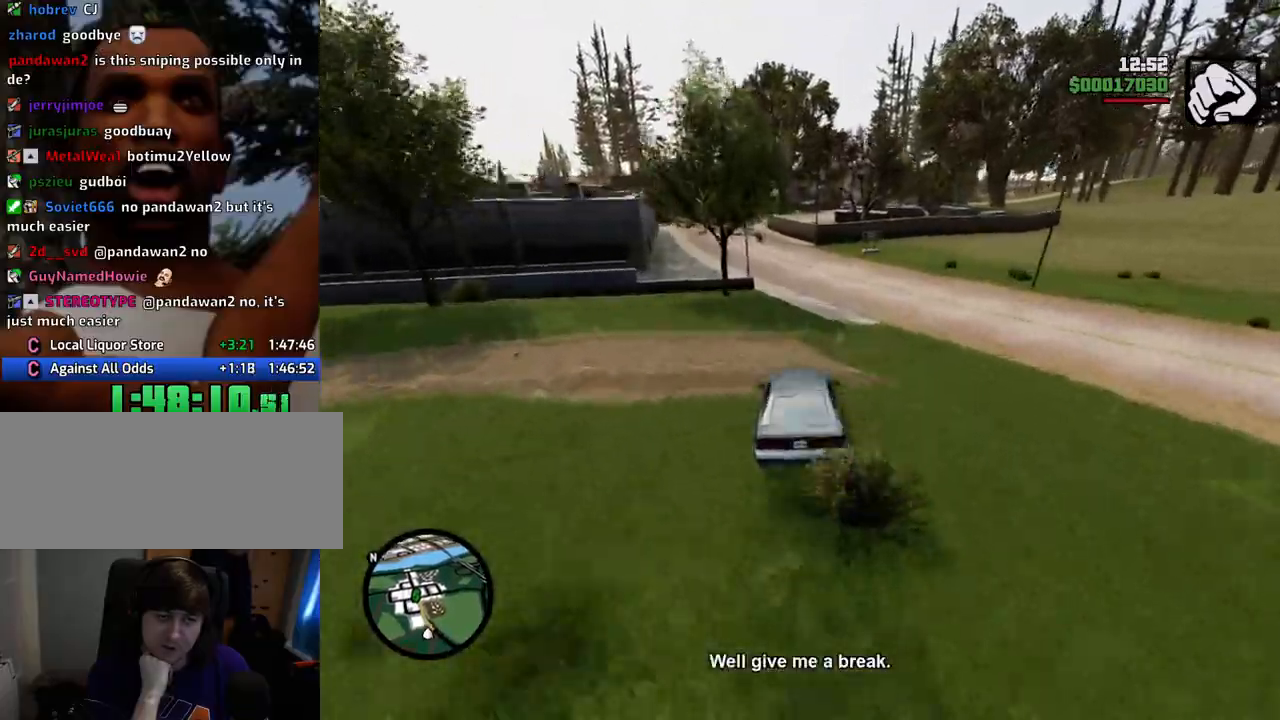
{"keys": ["w"], "mouse": [], "events": [[17, "a", "down"], [167, "a", "up"], [301, "a", "down"], [351, "a", "up"]]}
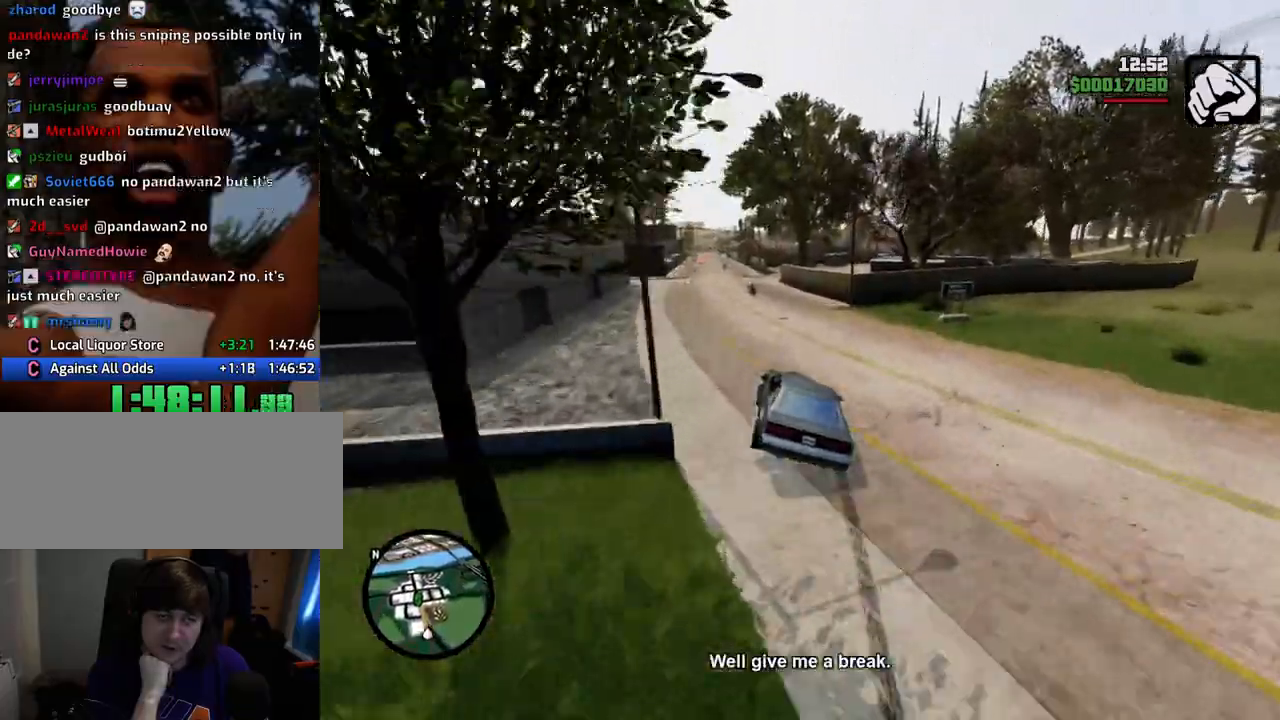
{"keys": ["w"], "mouse": [], "events": [[151, "d", "down"], [284, "d", "up"]]}